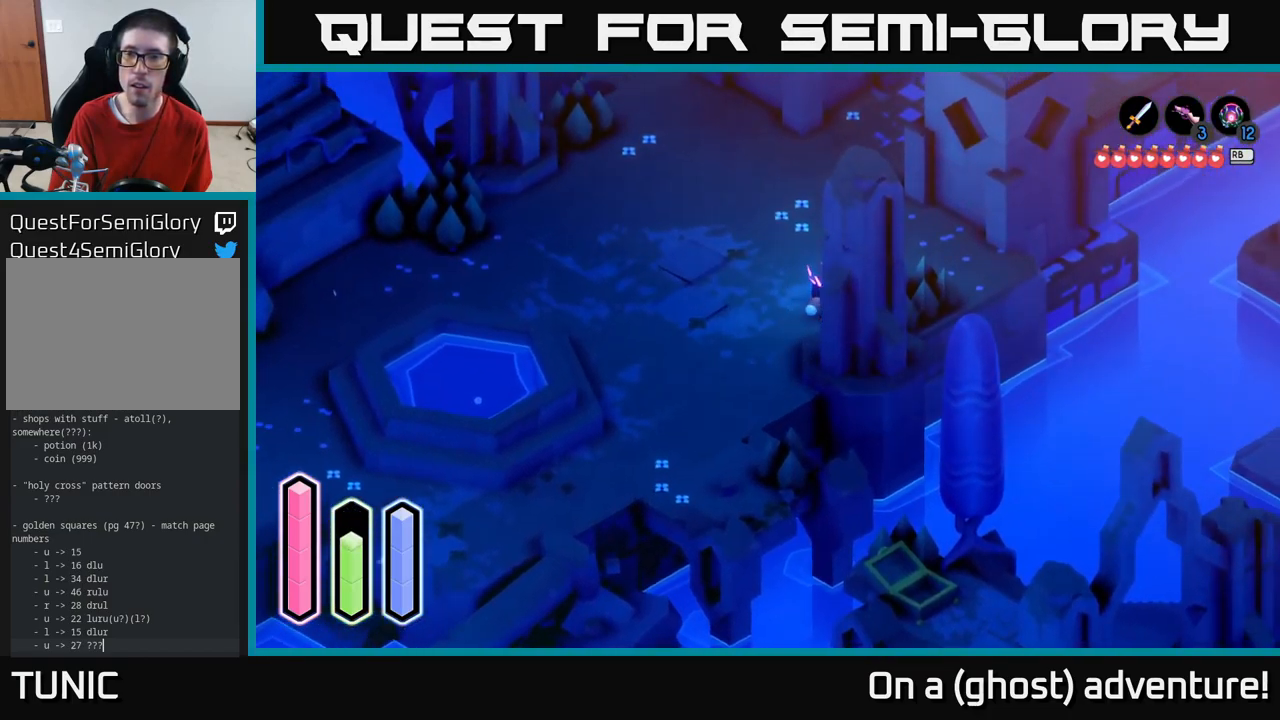
Gameplay with a controller (Xbox layout); each line is a JSON object with the inputs held at the frame after it. "events" lists button and stick changes between this image and that frame as [ms after this image, input, new state], when the widget could be followed in between.
{"buttons": ["A"], "left_stick": "up", "right_stick": "center", "events": [[166, "left_stick", "up"]]}
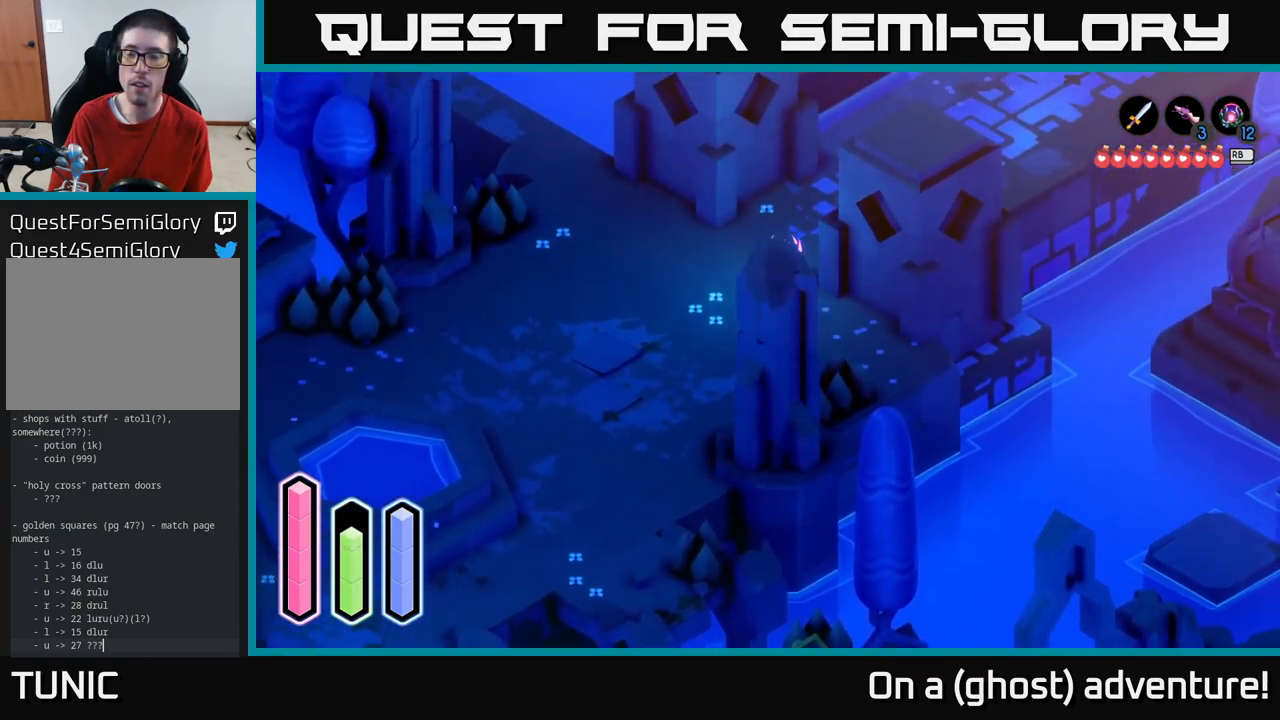
{"buttons": ["A"], "left_stick": "up-right", "right_stick": "center", "events": [[149, "left_stick", "up-right"]]}
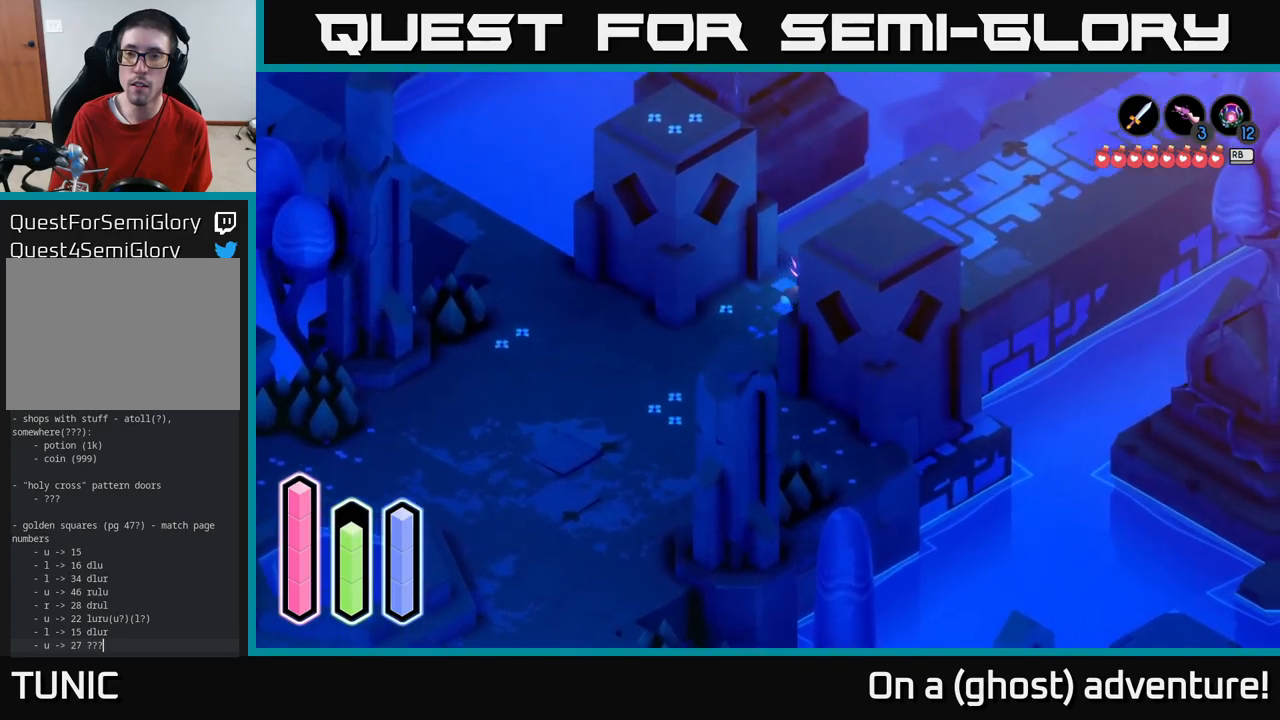
{"buttons": ["A"], "left_stick": "up-right", "right_stick": "center", "events": [[200, "left_stick", "right"], [500, "left_stick", "up-right"]]}
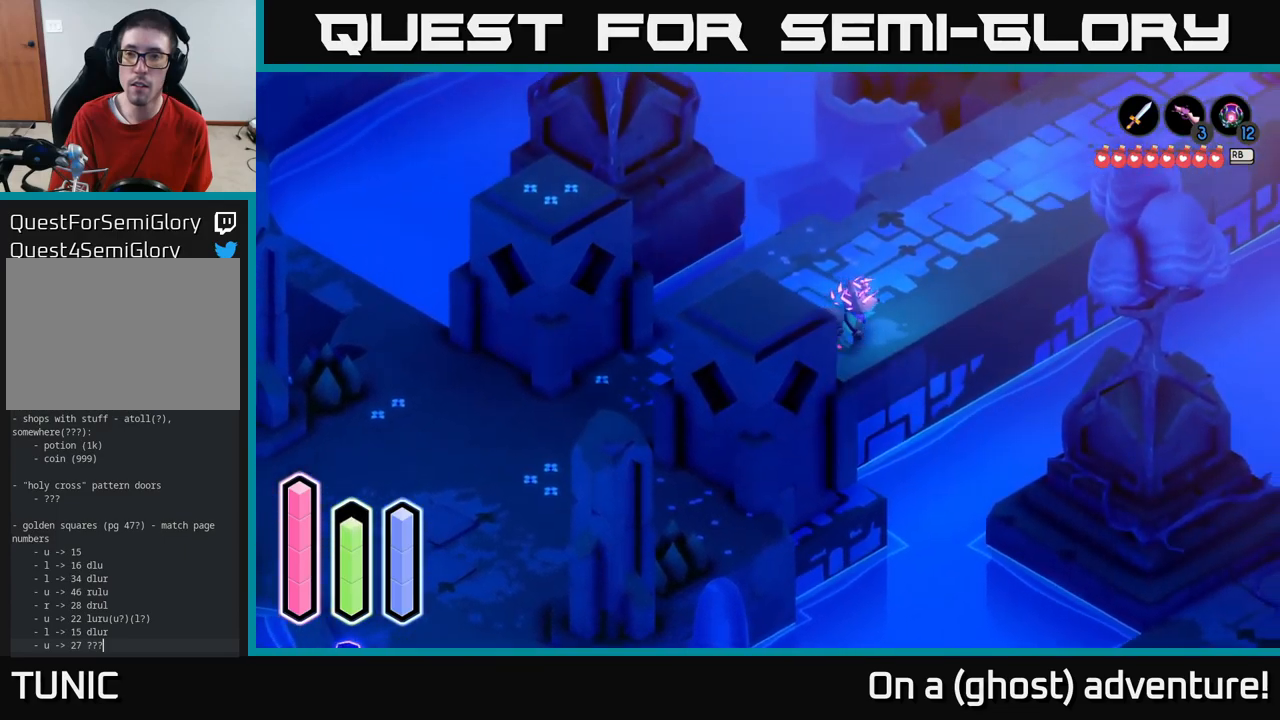
{"buttons": ["A"], "left_stick": "up-right", "right_stick": "center", "events": []}
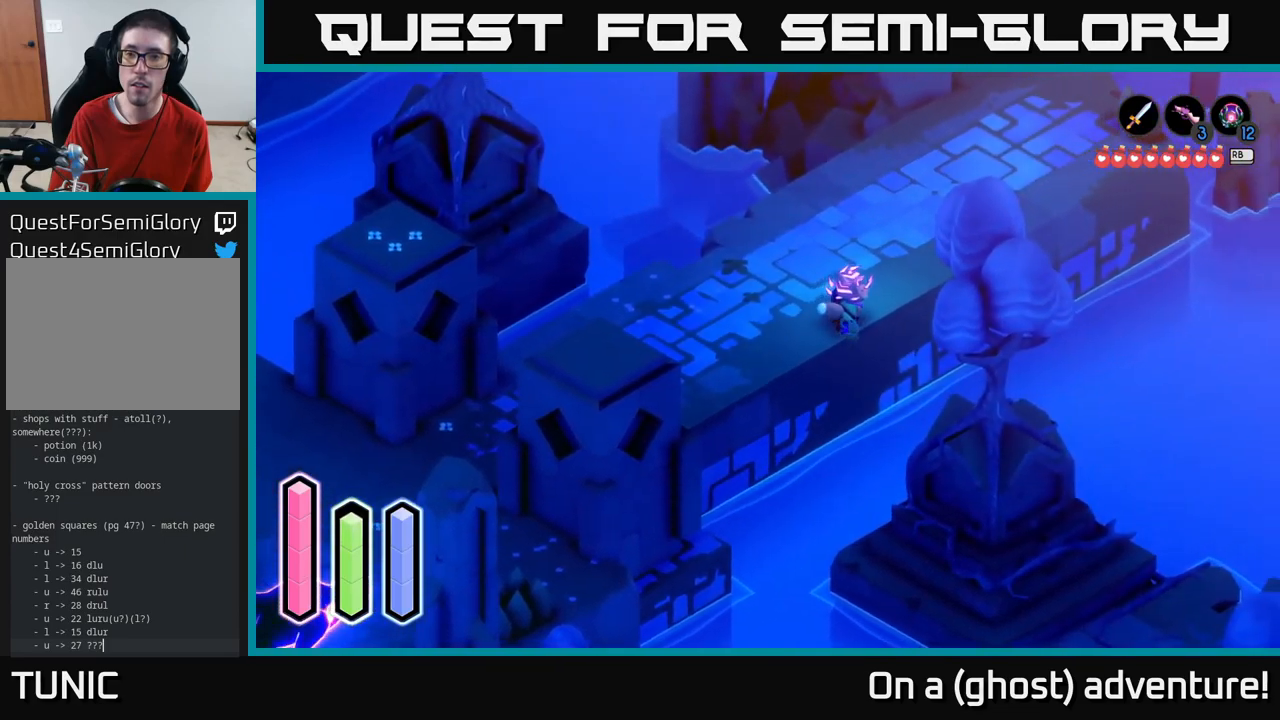
{"buttons": ["A"], "left_stick": "up-right", "right_stick": "center", "events": []}
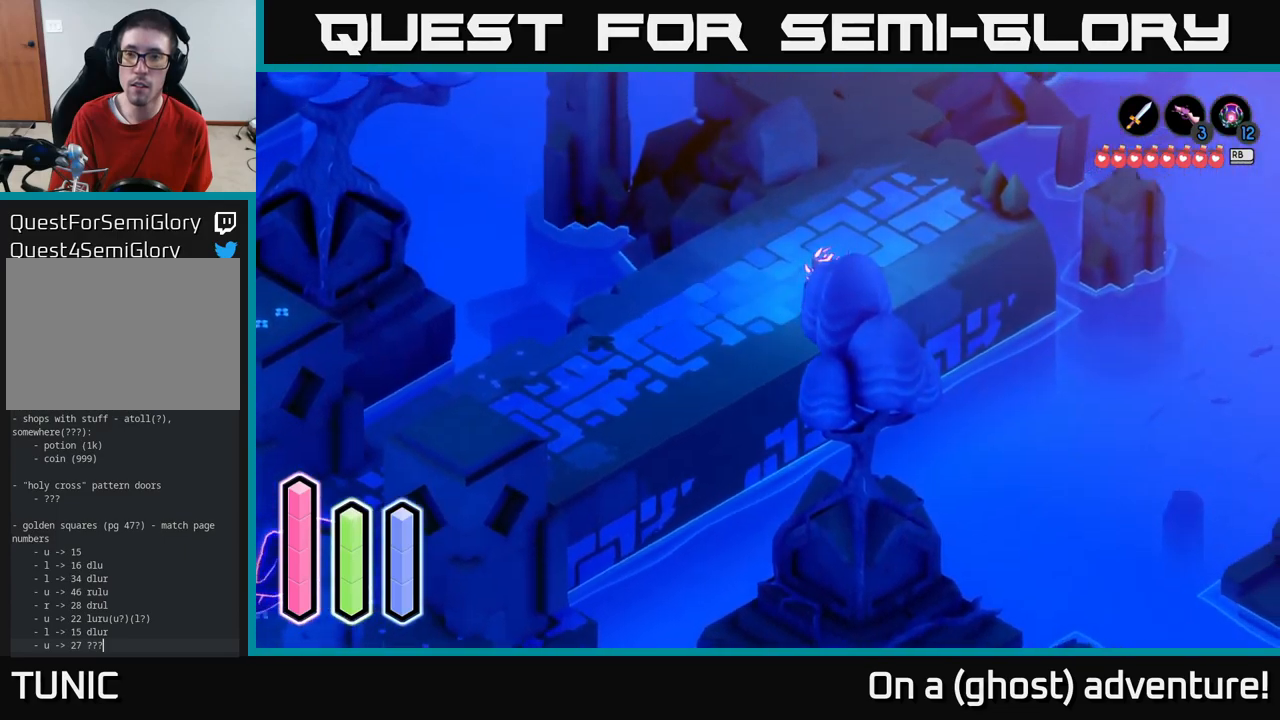
{"buttons": ["A"], "left_stick": "right", "right_stick": "center", "events": [[483, "left_stick", "right"]]}
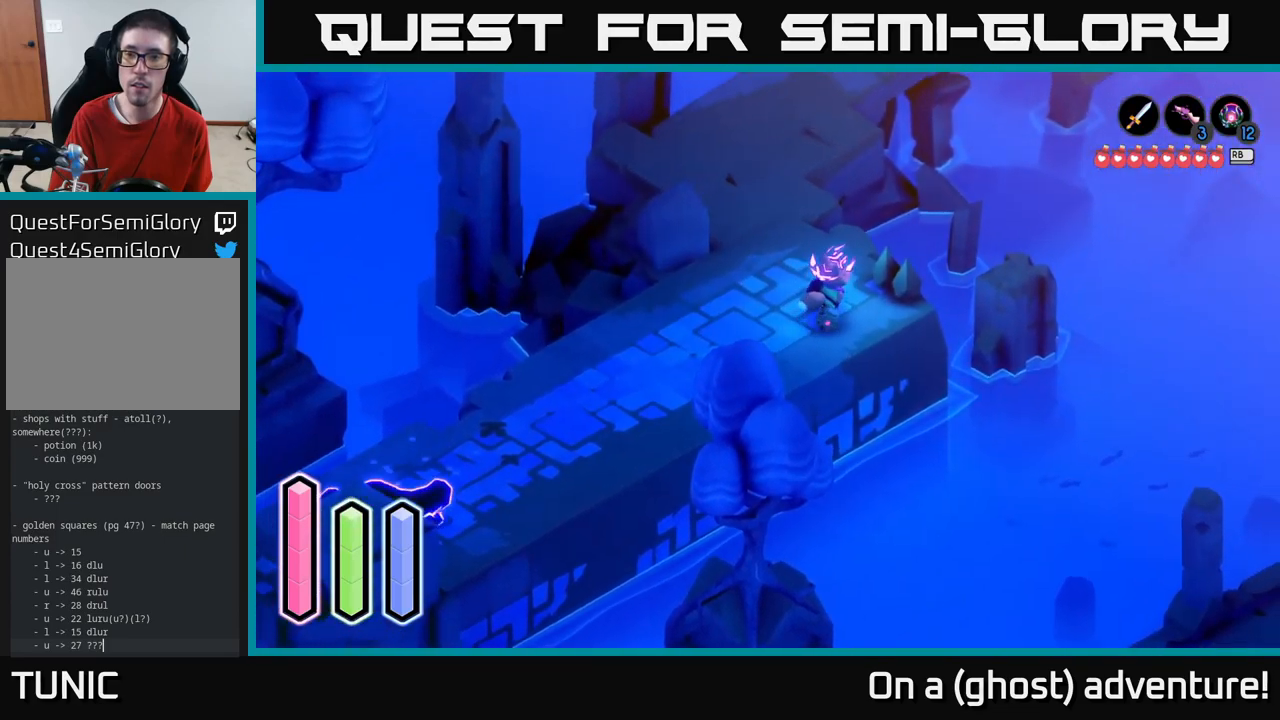
{"buttons": ["A"], "left_stick": "up-right", "right_stick": "center", "events": [[217, "A", "up"], [383, "A", "down"], [383, "left_stick", "up-right"]]}
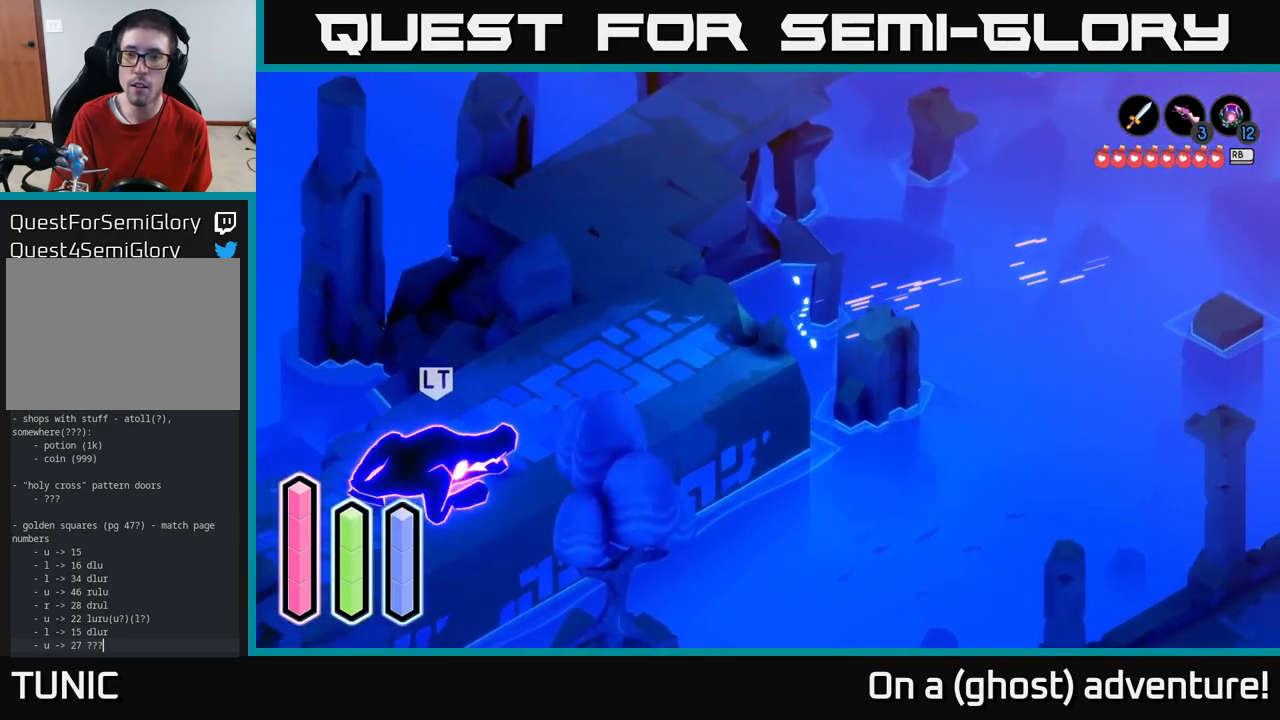
{"buttons": [], "left_stick": "up-left", "right_stick": "center", "events": [[67, "A", "up"], [300, "left_stick", "up"], [400, "left_stick", "up-left"]]}
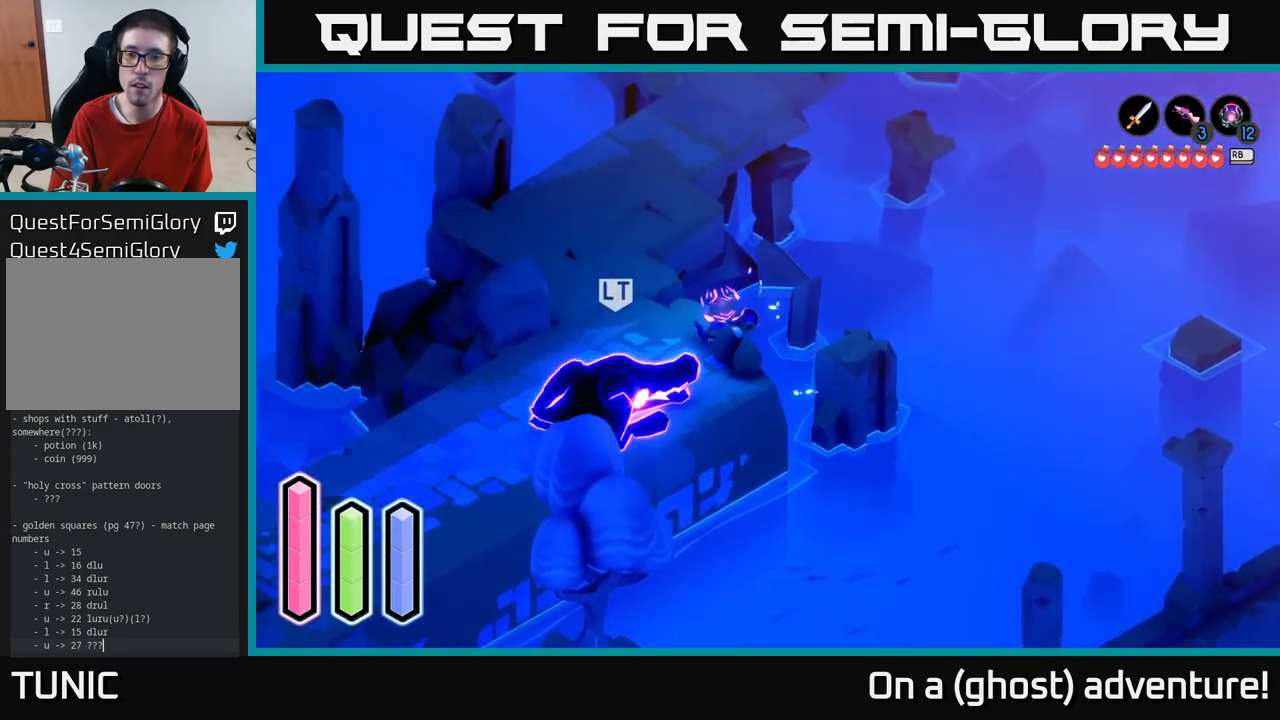
{"buttons": ["A"], "left_stick": "up-right", "right_stick": "center", "events": [[83, "A", "down"], [167, "left_stick", "up"], [433, "left_stick", "up-right"]]}
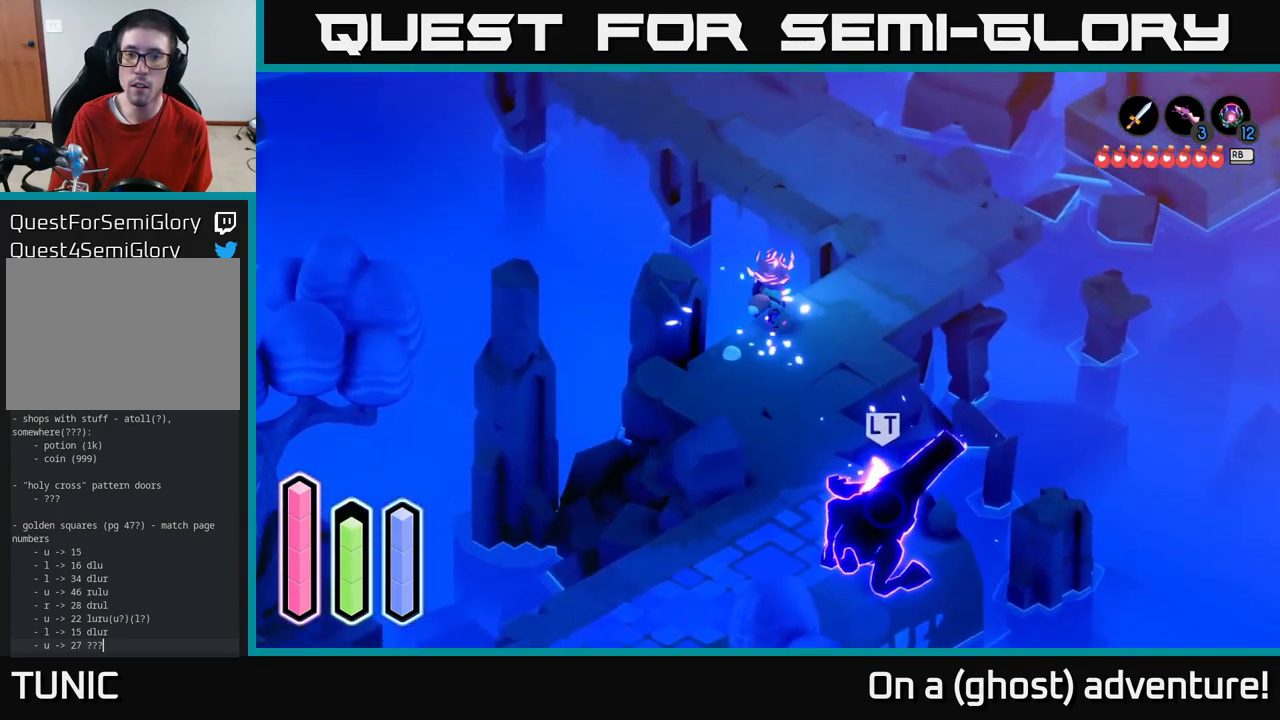
{"buttons": ["A"], "left_stick": "up-right", "right_stick": "center", "events": []}
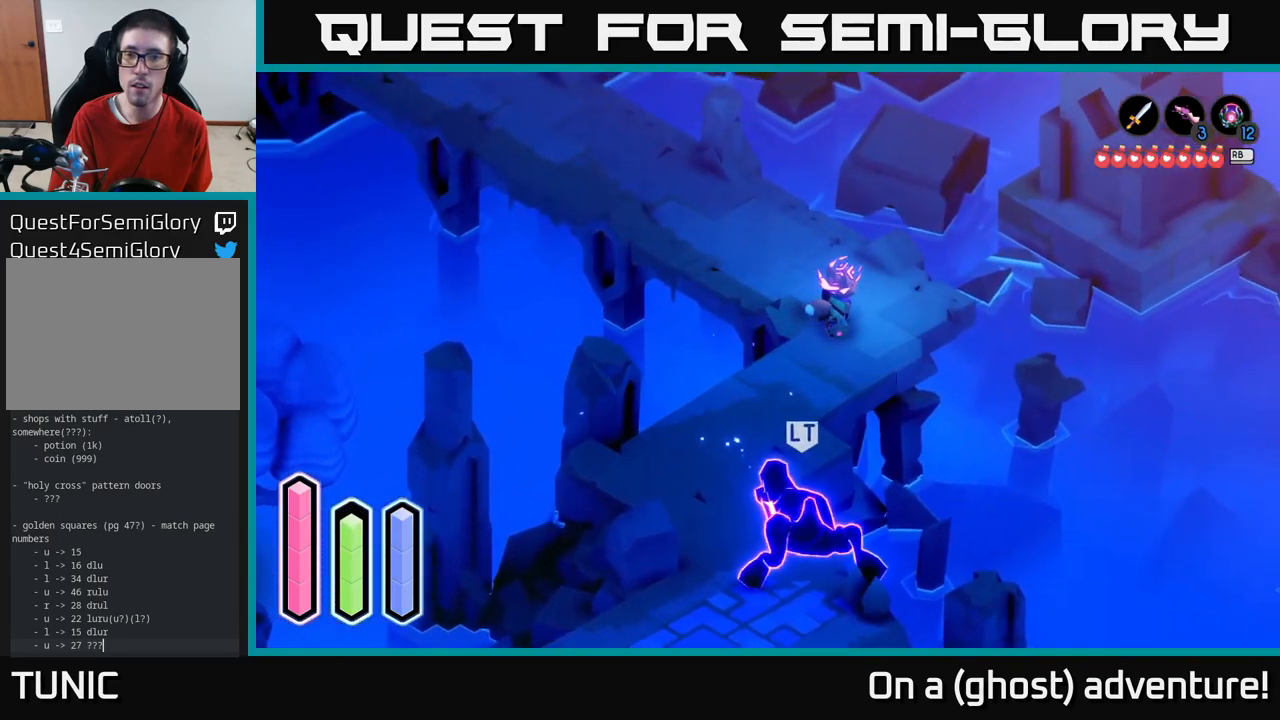
{"buttons": ["A"], "left_stick": "up-right", "right_stick": "center", "events": [[283, "A", "up"], [400, "A", "down"]]}
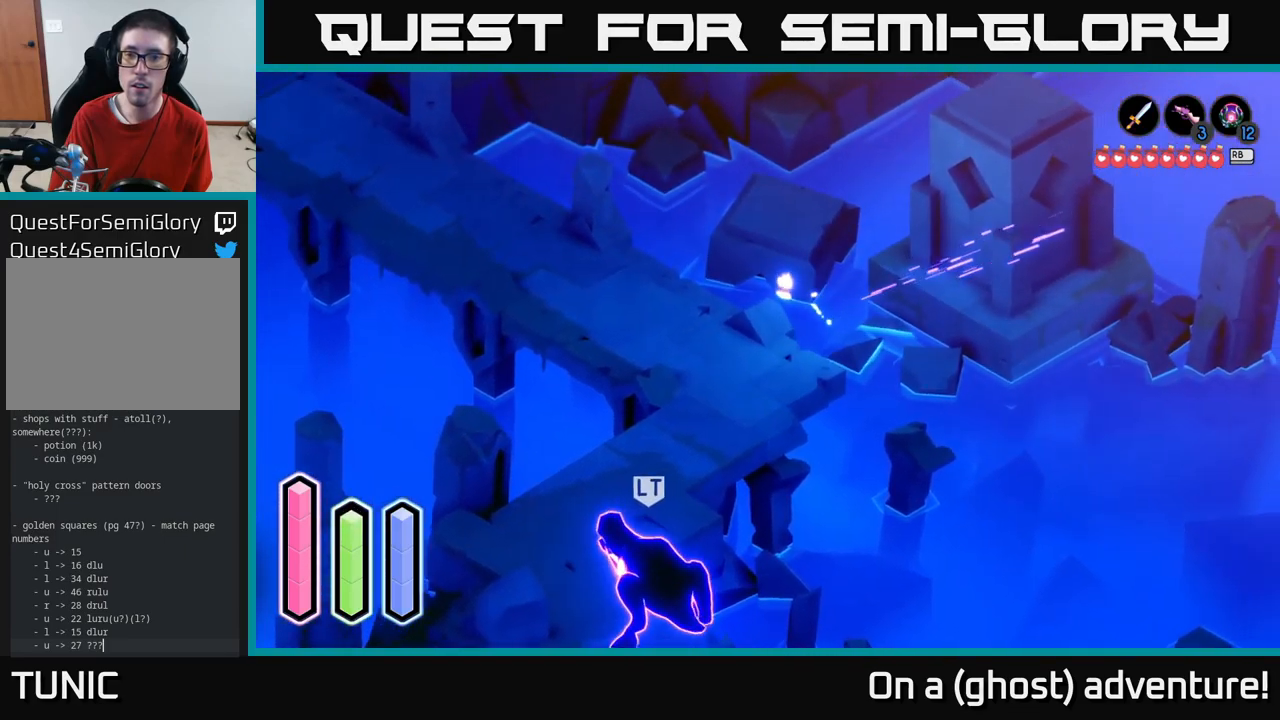
{"buttons": ["A"], "left_stick": "up-right", "right_stick": "center", "events": [[150, "left_stick", "right"], [200, "A", "up"], [334, "left_stick", "up-right"], [450, "A", "down"]]}
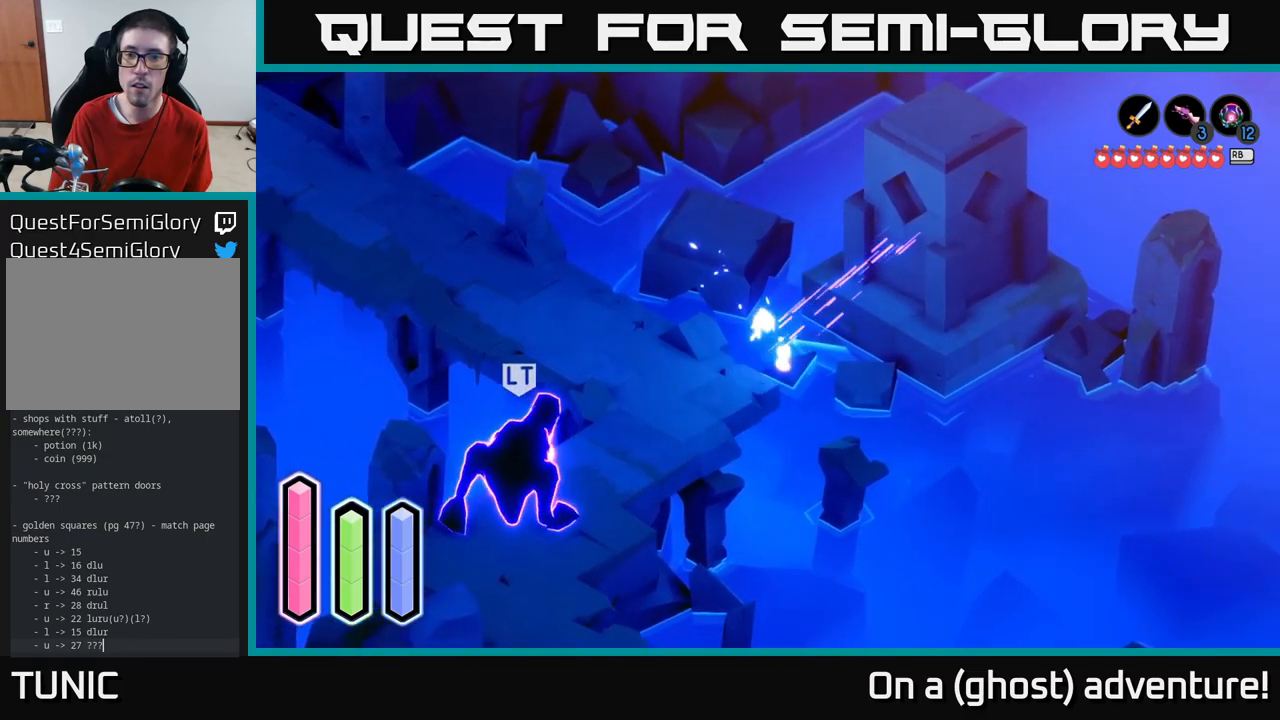
{"buttons": [], "left_stick": "up", "right_stick": "center", "events": [[17, "left_stick", "up"], [100, "A", "up"], [234, "A", "down"], [417, "A", "up"]]}
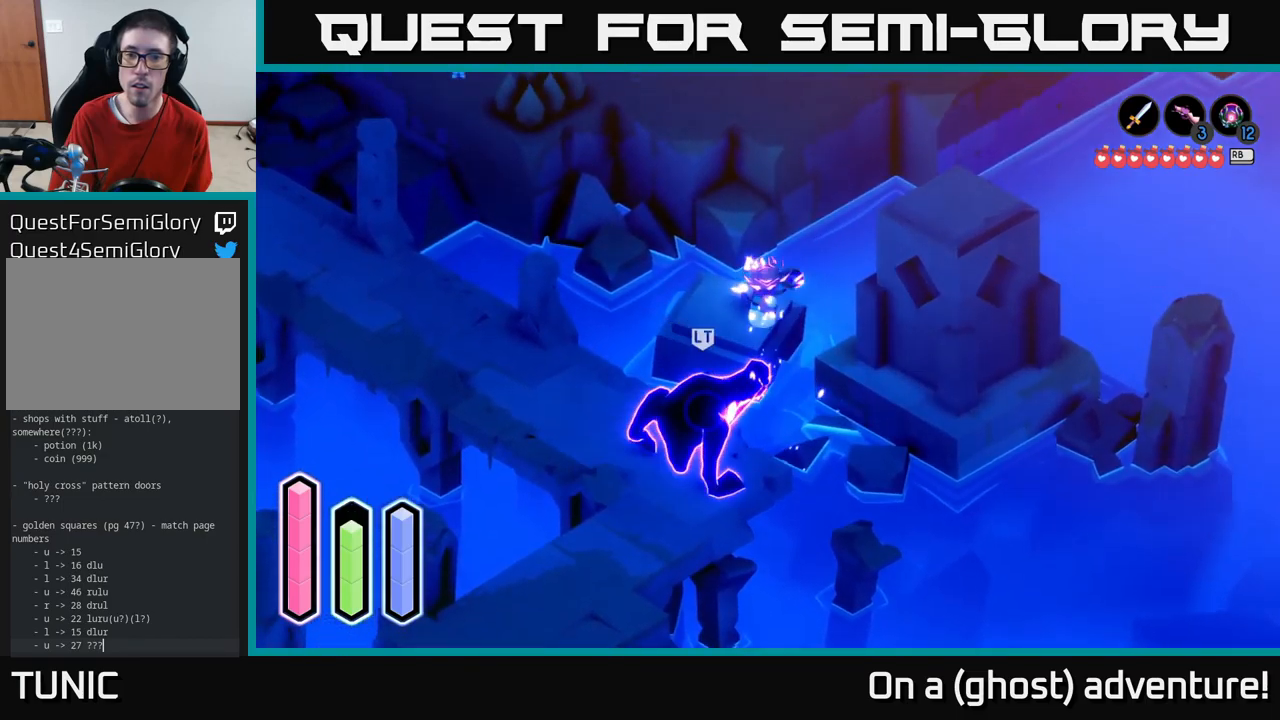
{"buttons": [], "left_stick": "up", "right_stick": "center", "events": [[67, "left_stick", "up-left"], [300, "left_stick", "up"]]}
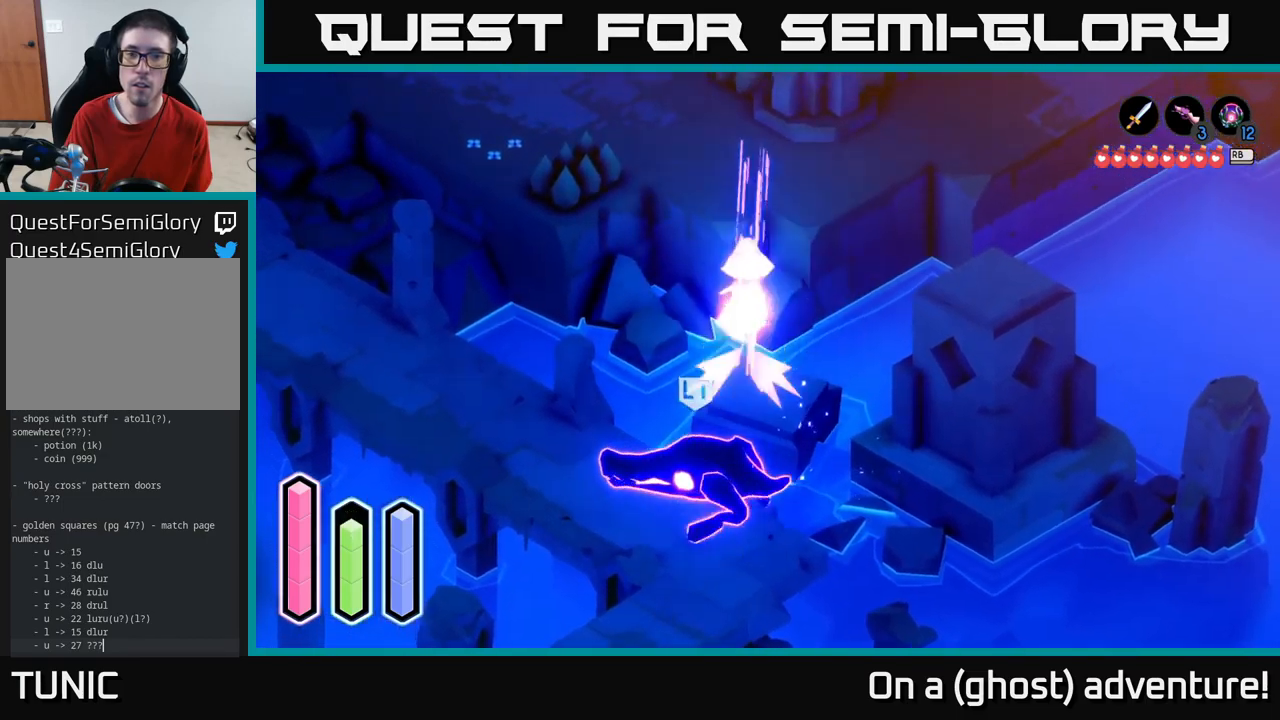
{"buttons": [], "left_stick": "right", "right_stick": "center", "events": [[34, "A", "down"], [200, "A", "up"], [434, "left_stick", "right"]]}
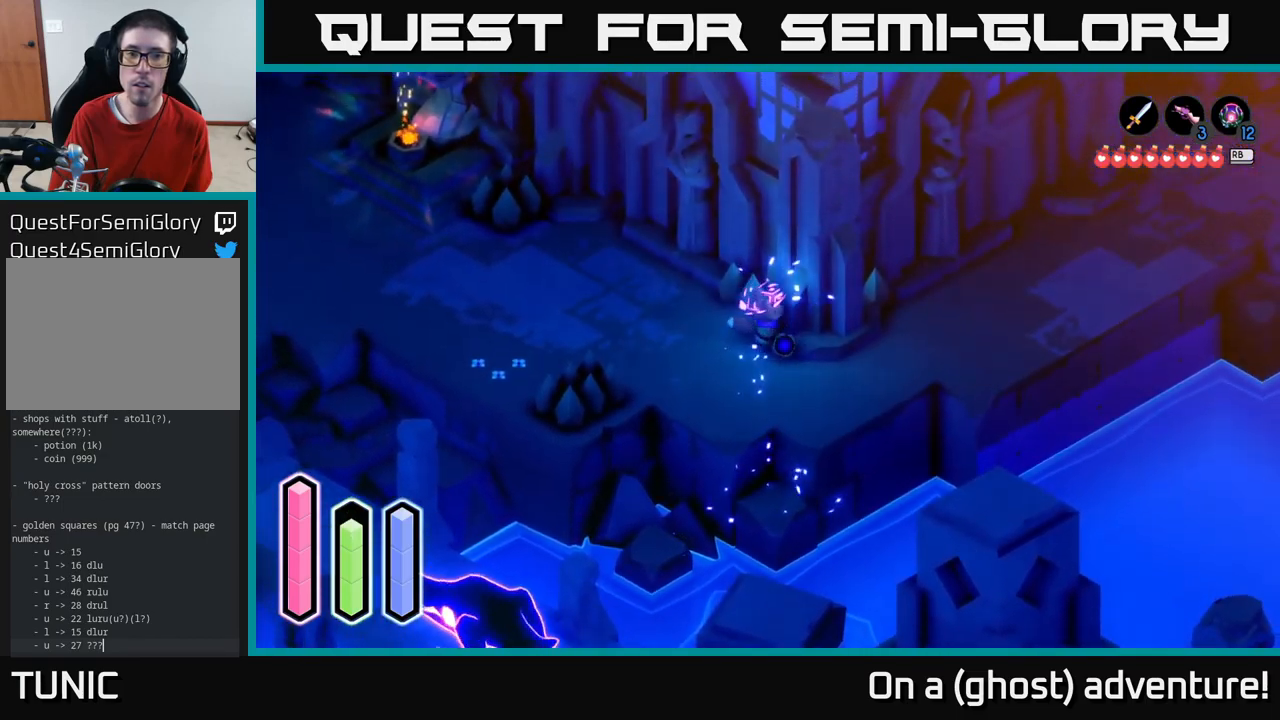
{"buttons": [], "left_stick": "down", "right_stick": "center", "events": [[217, "left_stick", "down-left"], [267, "left_stick", "center"], [417, "left_stick", "down"]]}
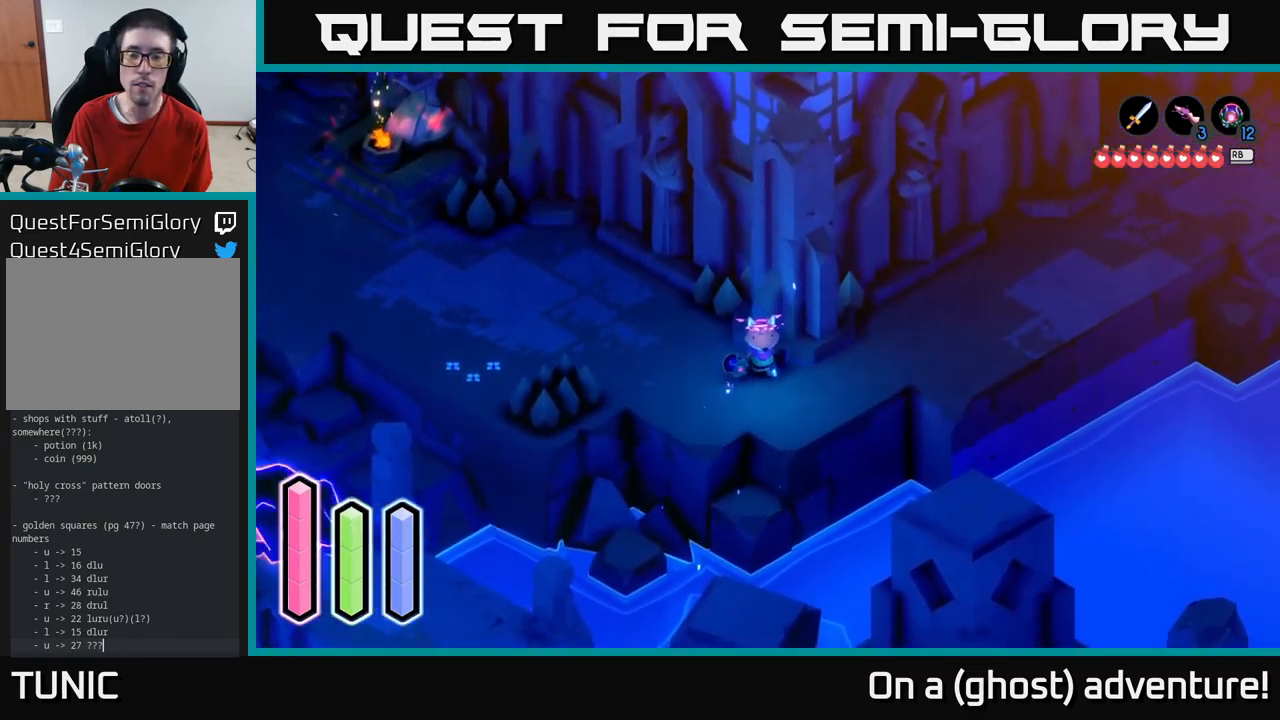
{"buttons": ["A"], "left_stick": "up-right", "right_stick": "center", "events": [[50, "left_stick", "down-right"], [150, "left_stick", "right"], [234, "A", "down"], [417, "left_stick", "up-right"]]}
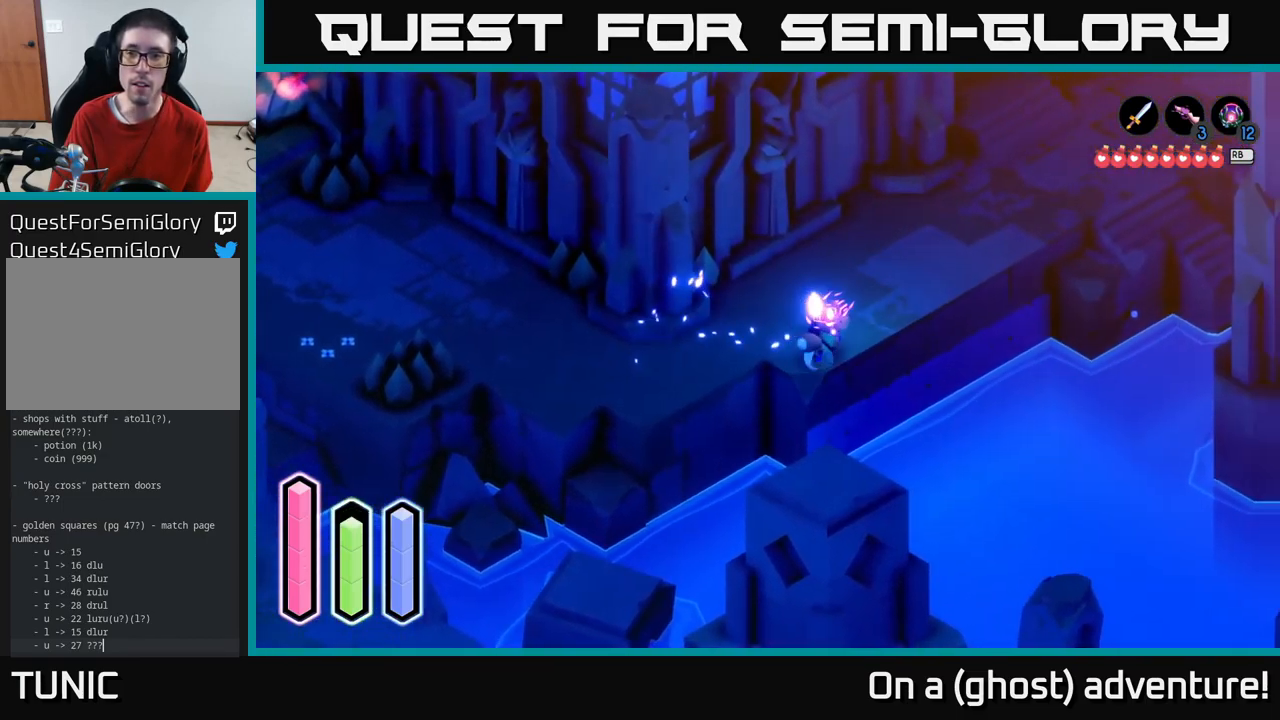
{"buttons": ["A"], "left_stick": "up-right", "right_stick": "center", "events": []}
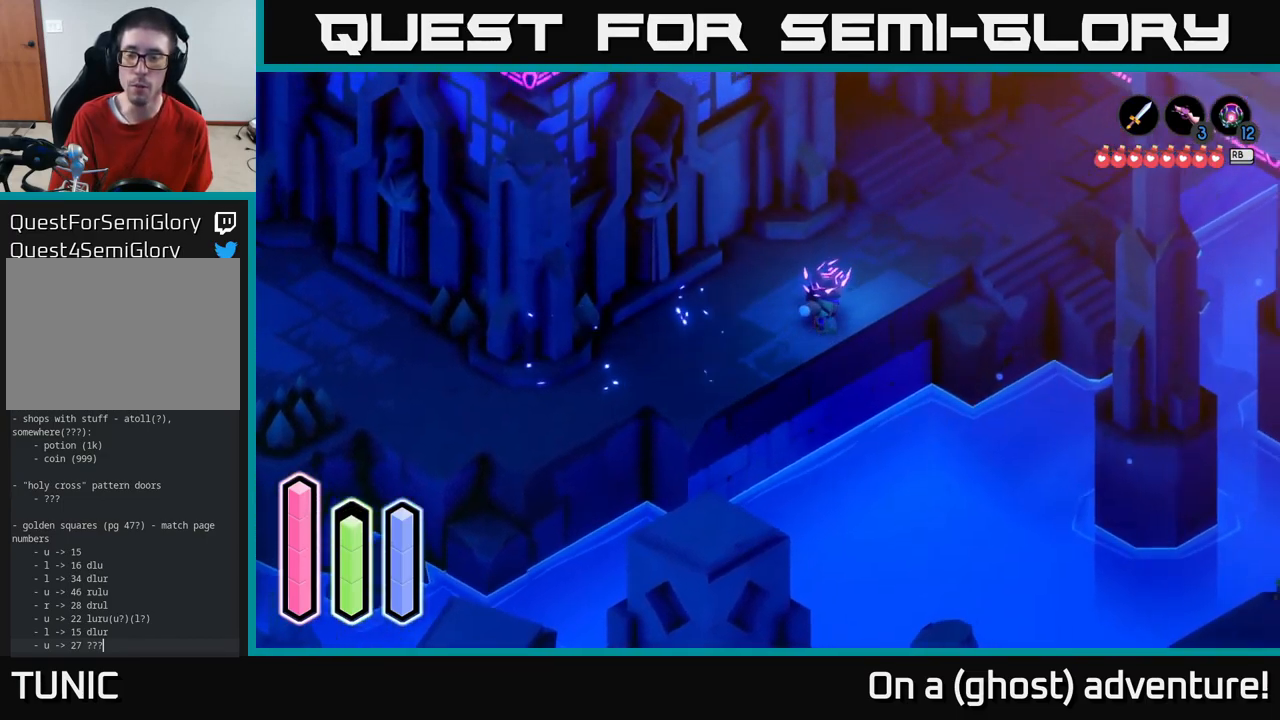
{"buttons": ["A"], "left_stick": "right", "right_stick": "center", "events": [[350, "left_stick", "right"]]}
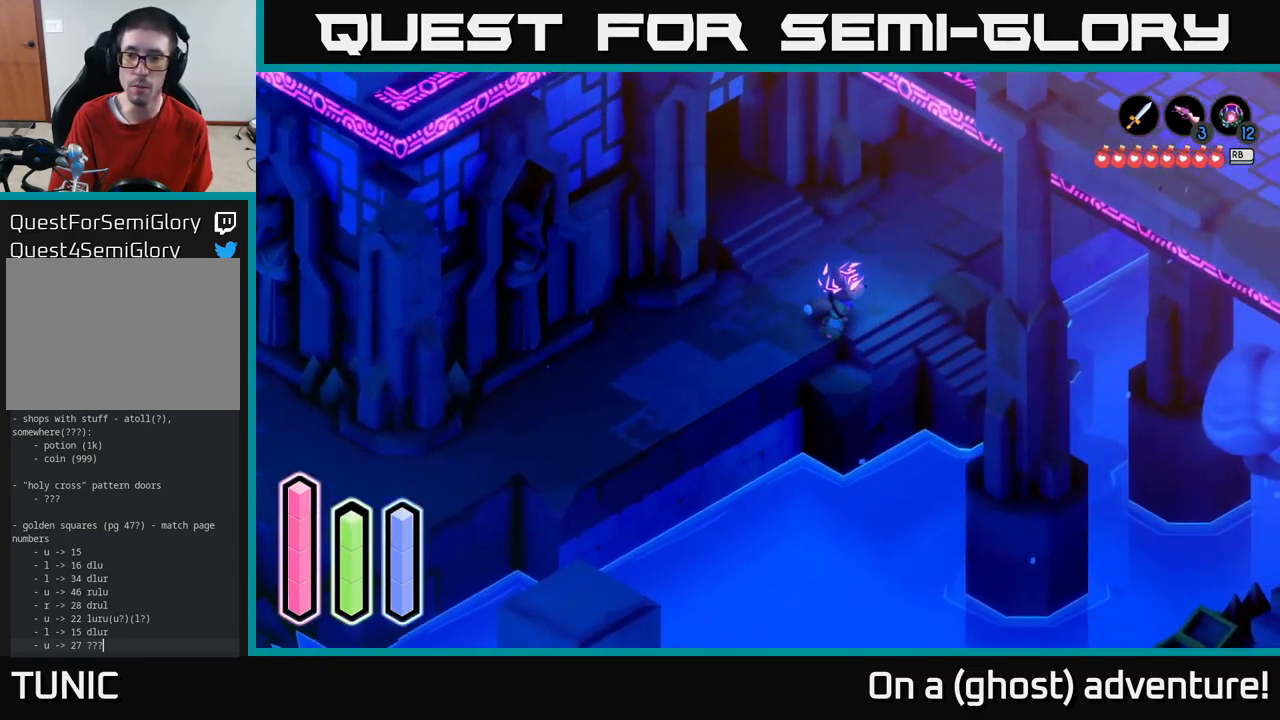
{"buttons": ["L2"], "left_stick": "down-right", "right_stick": "center", "events": [[217, "left_stick", "down-right"], [334, "A", "up"], [450, "L2", "down"]]}
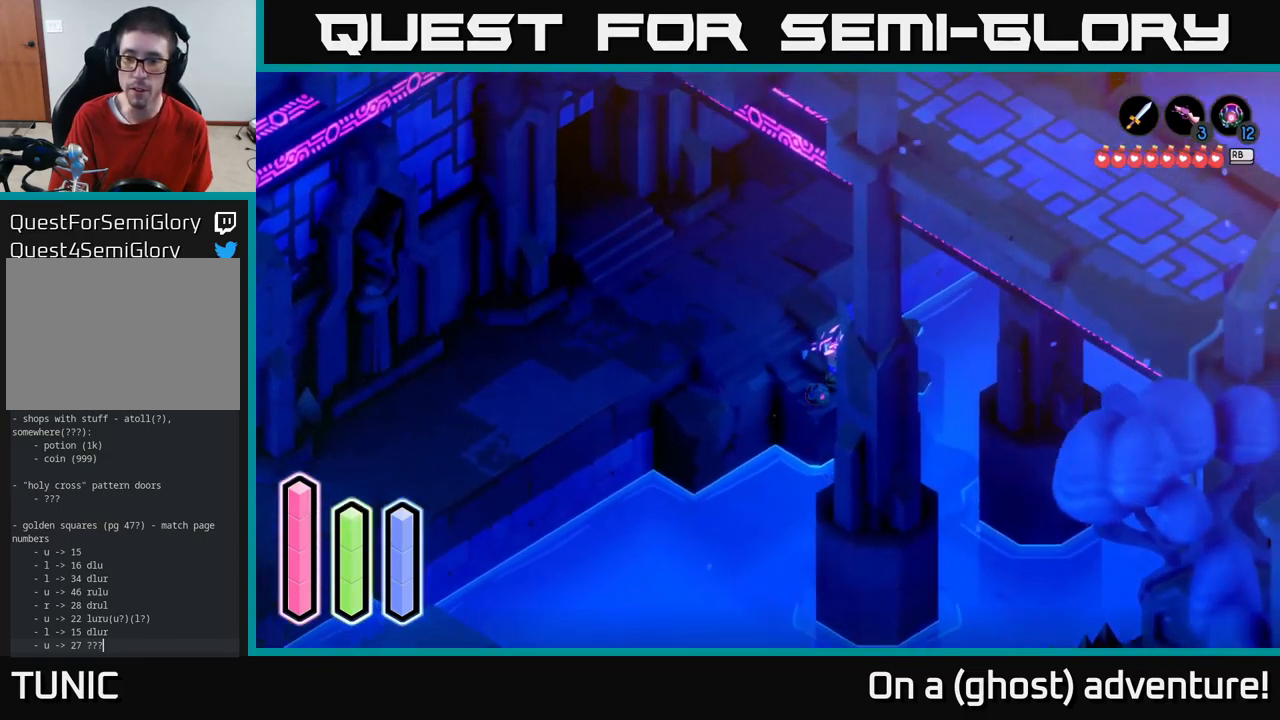
{"buttons": [], "left_stick": "center", "right_stick": "right", "events": [[50, "right_stick", "down-right"], [84, "left_stick", "center"], [350, "L2", "up"], [367, "right_stick", "right"]]}
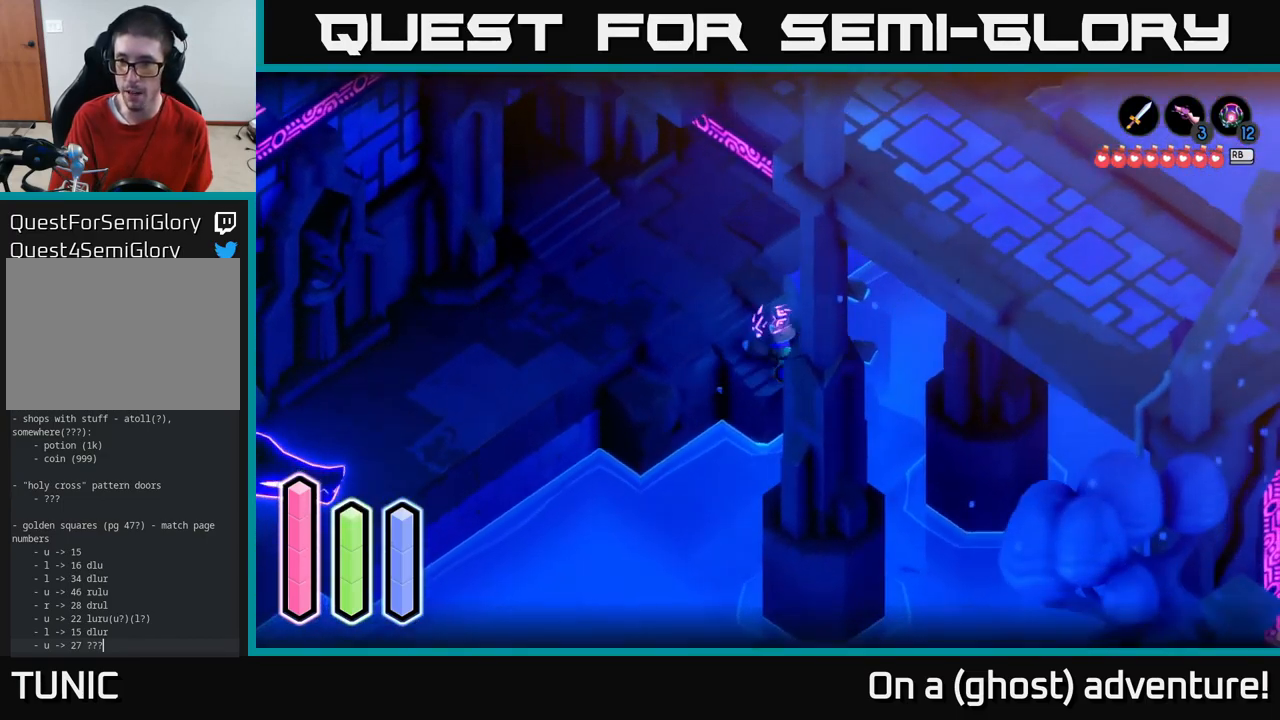
{"buttons": ["A"], "left_stick": "up-right", "right_stick": "center", "events": [[17, "left_stick", "up"], [50, "right_stick", "center"], [284, "A", "down"], [301, "left_stick", "up-right"]]}
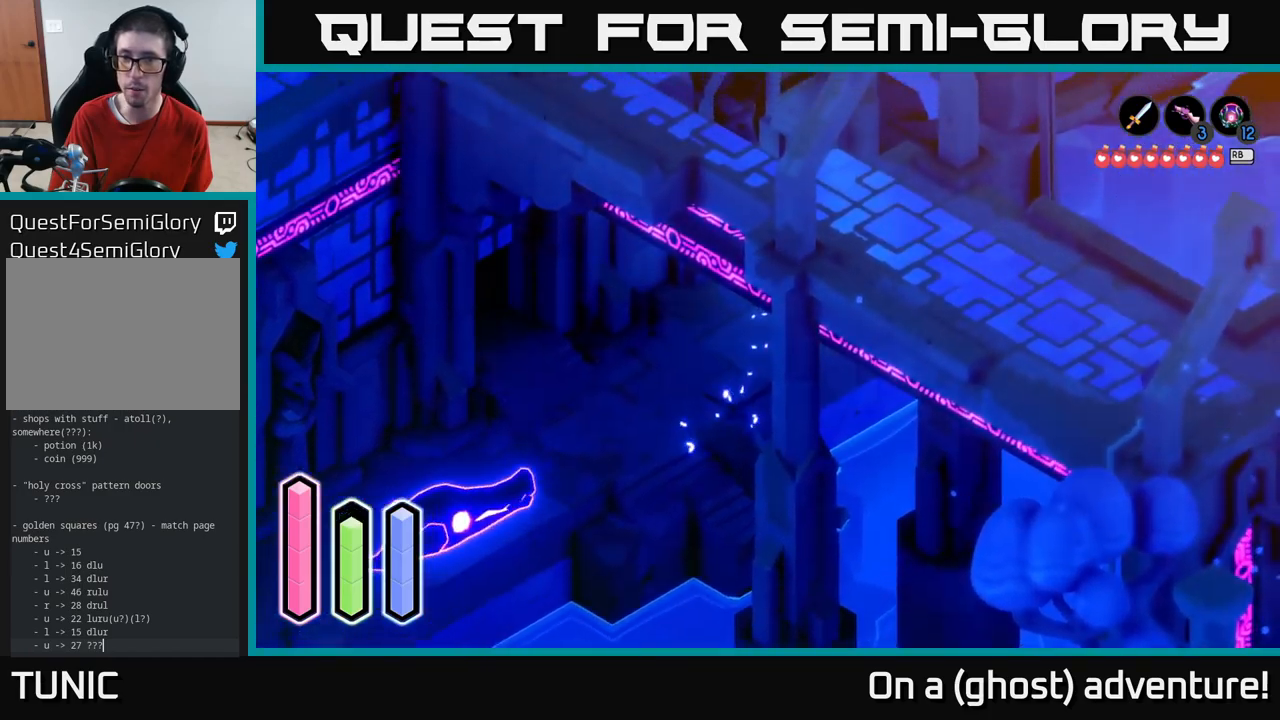
{"buttons": ["A"], "left_stick": "right", "right_stick": "center", "events": [[66, "left_stick", "right"]]}
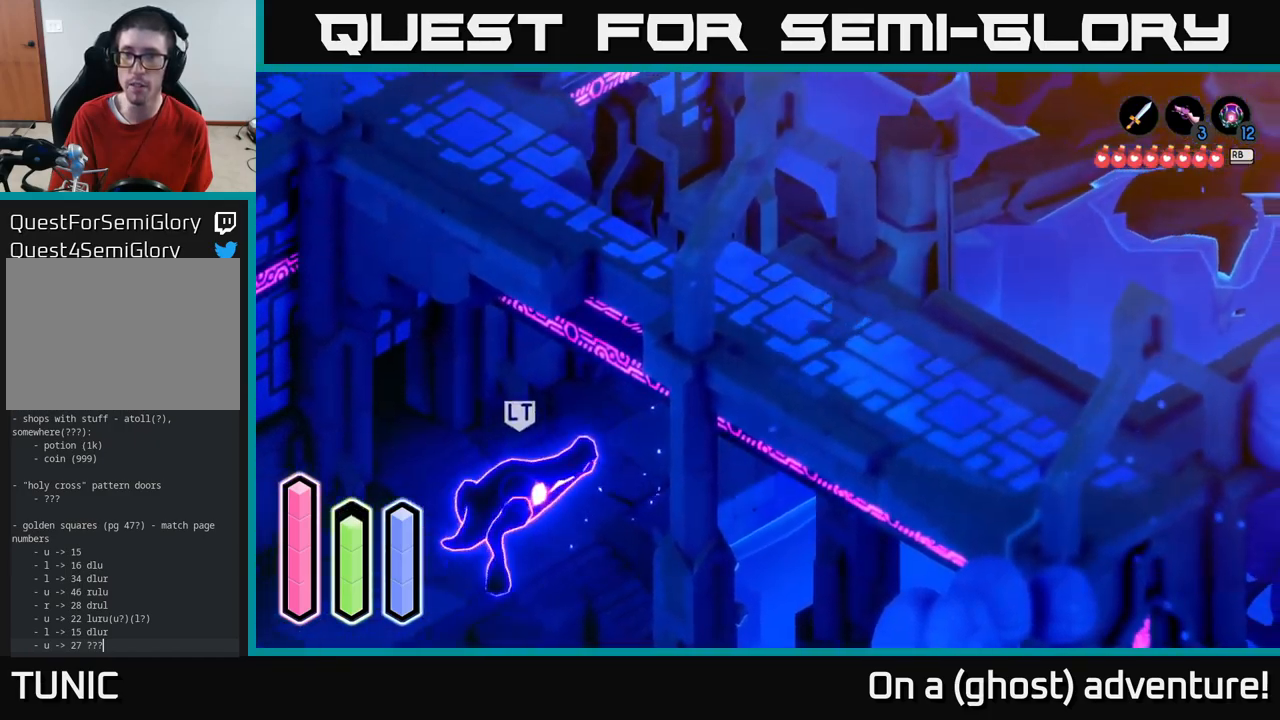
{"buttons": ["A"], "left_stick": "up-left", "right_stick": "center", "events": [[83, "left_stick", "up-right"], [483, "left_stick", "up-left"]]}
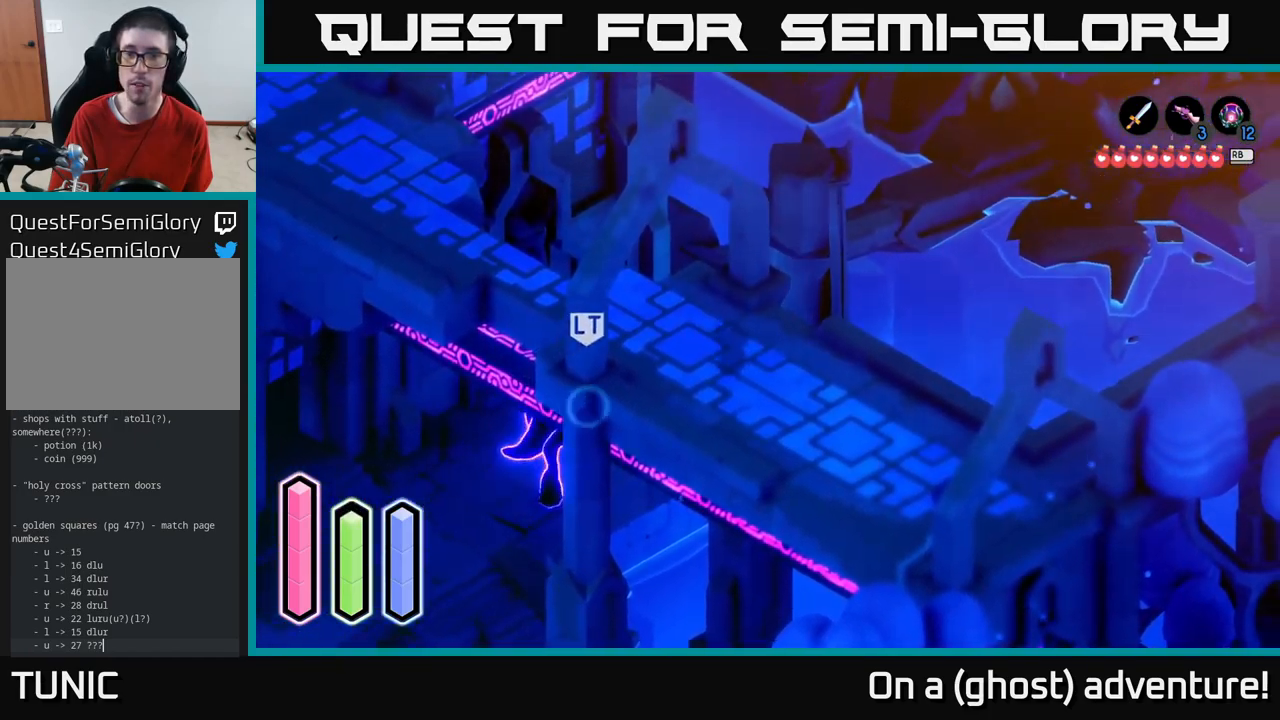
{"buttons": ["A"], "left_stick": "down-left", "right_stick": "center", "events": [[16, "A", "up"], [116, "left_stick", "left"], [300, "left_stick", "down-left"], [366, "A", "down"]]}
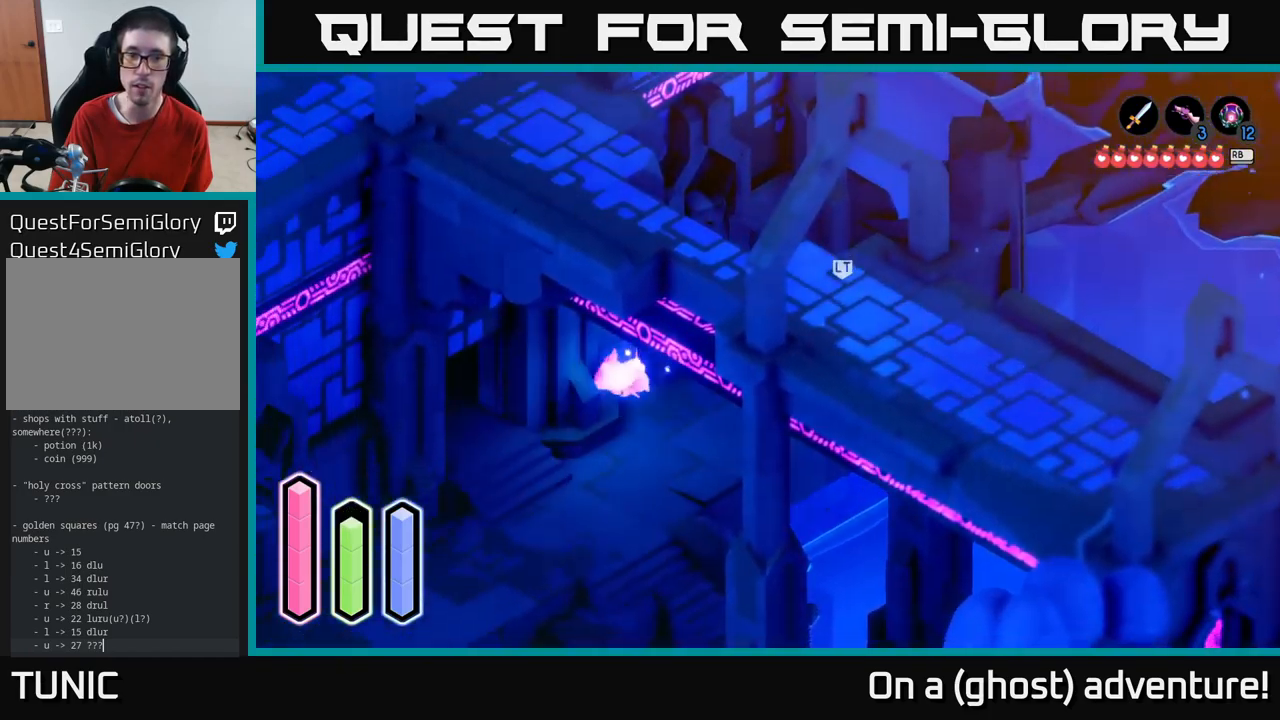
{"buttons": ["L2"], "left_stick": "up-right", "right_stick": "center", "events": [[100, "left_stick", "down-right"], [116, "A", "up"], [150, "left_stick", "right"], [366, "L2", "down"], [450, "left_stick", "up-right"]]}
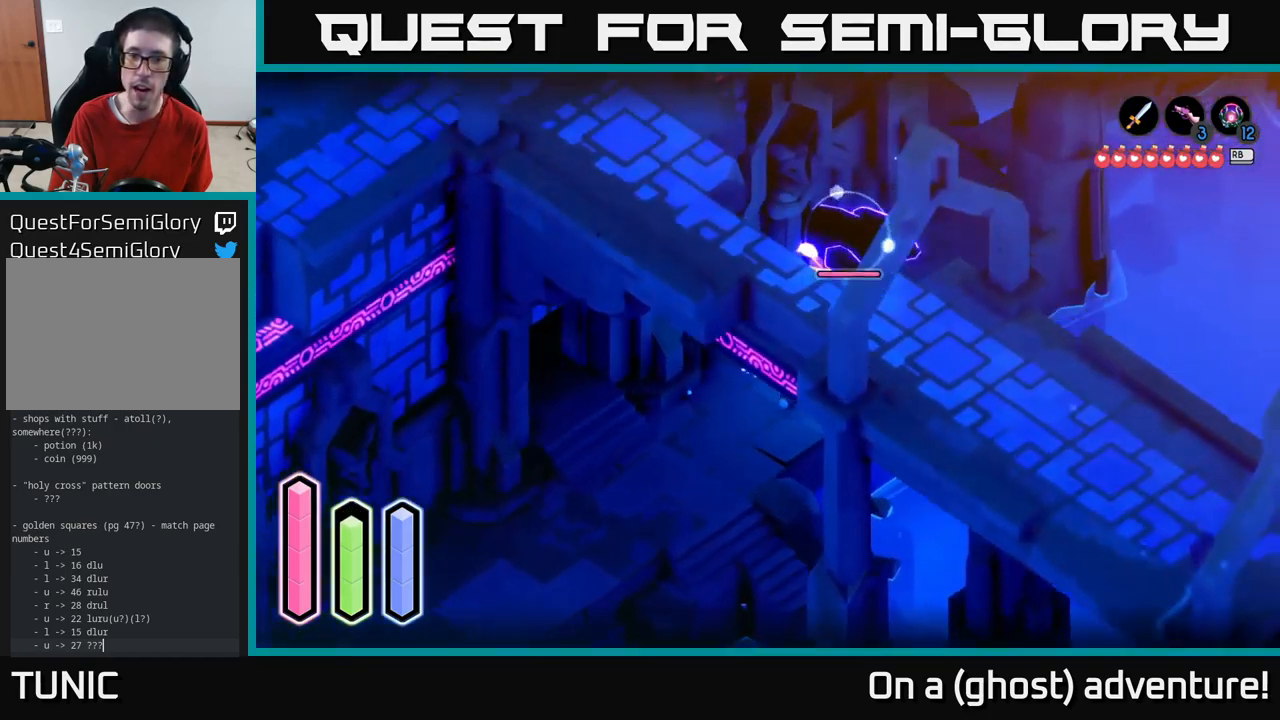
{"buttons": ["L2"], "left_stick": "up-right", "right_stick": "center", "events": [[83, "X", "down"], [183, "X", "up"], [266, "X", "down"], [316, "X", "up"], [333, "left_stick", "up"], [383, "X", "down"], [433, "left_stick", "up-right"], [466, "X", "up"]]}
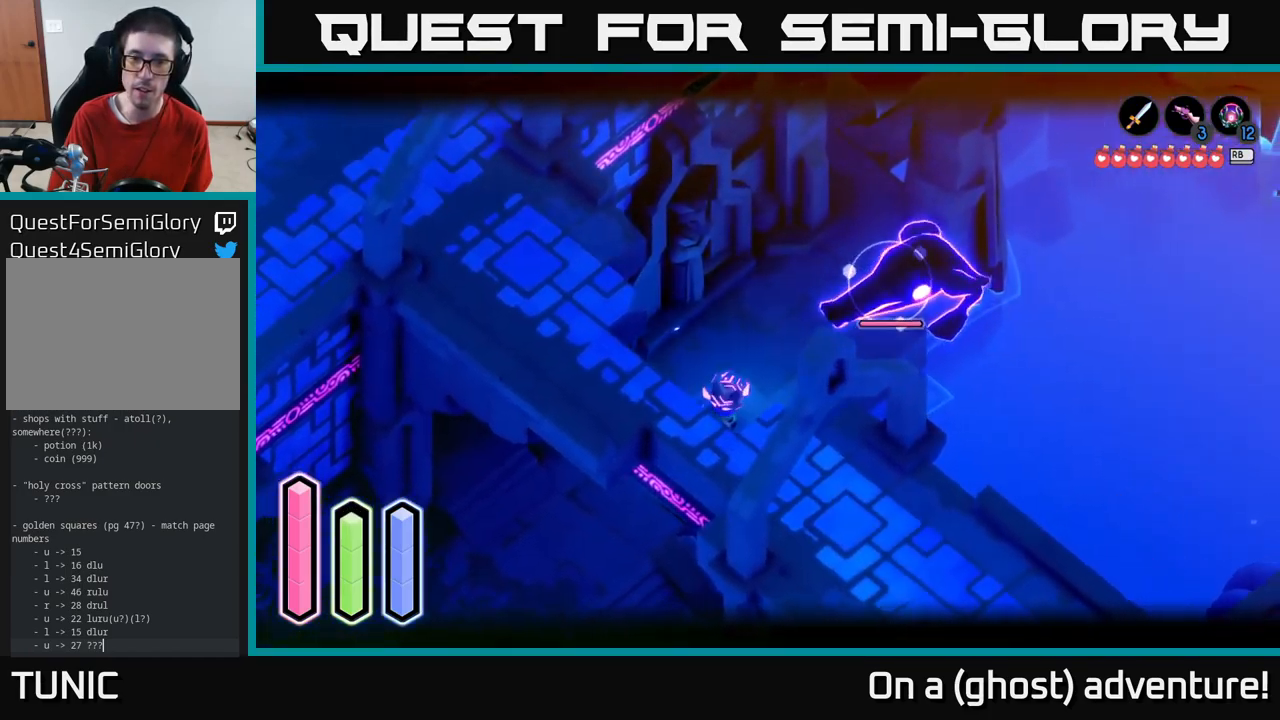
{"buttons": ["X", "L2"], "left_stick": "center", "right_stick": "center", "events": [[83, "X", "down"], [150, "X", "up"], [233, "X", "down"], [333, "X", "up"], [333, "left_stick", "center"], [400, "X", "down"]]}
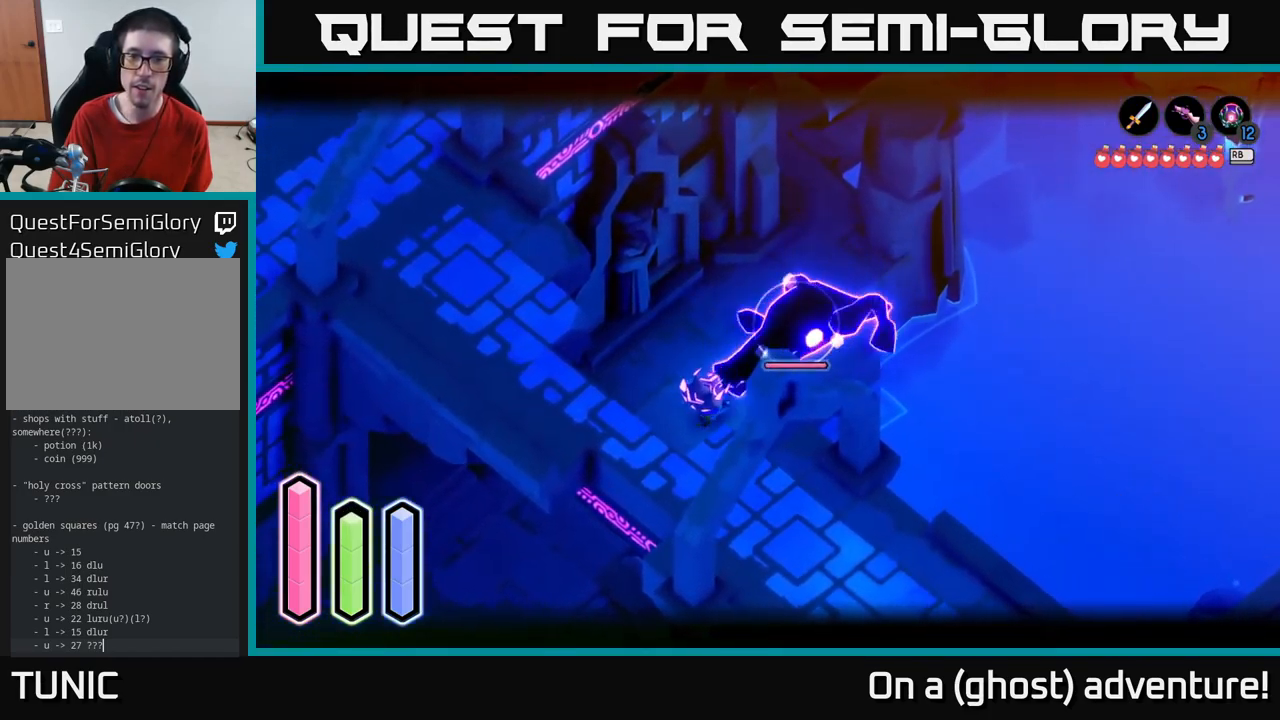
{"buttons": ["A", "L2"], "left_stick": "down-left", "right_stick": "center", "events": [[16, "X", "up"], [300, "left_stick", "left"], [350, "left_stick", "down-left"], [466, "A", "down"]]}